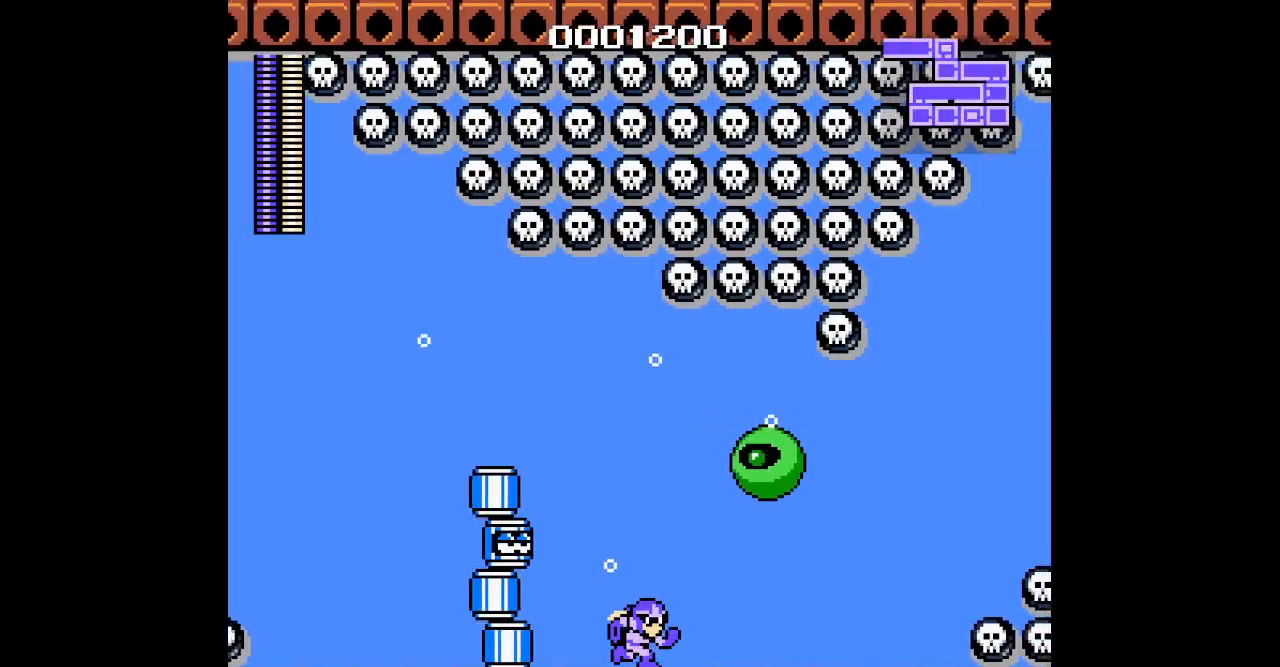
Gameplay with a controller; each line is a JSON object with the inputs held at the frame after it. "events" lists button and stick changes between this image and that frame as [ms after this image, input, new state], when the widget could be followed in between. Not read: A B HOME L3 R3 X Y.
{"buttons": ["DPAD_LEFT"], "events": [[367, "DPAD_RIGHT", "up"], [417, "DPAD_LEFT", "down"]]}
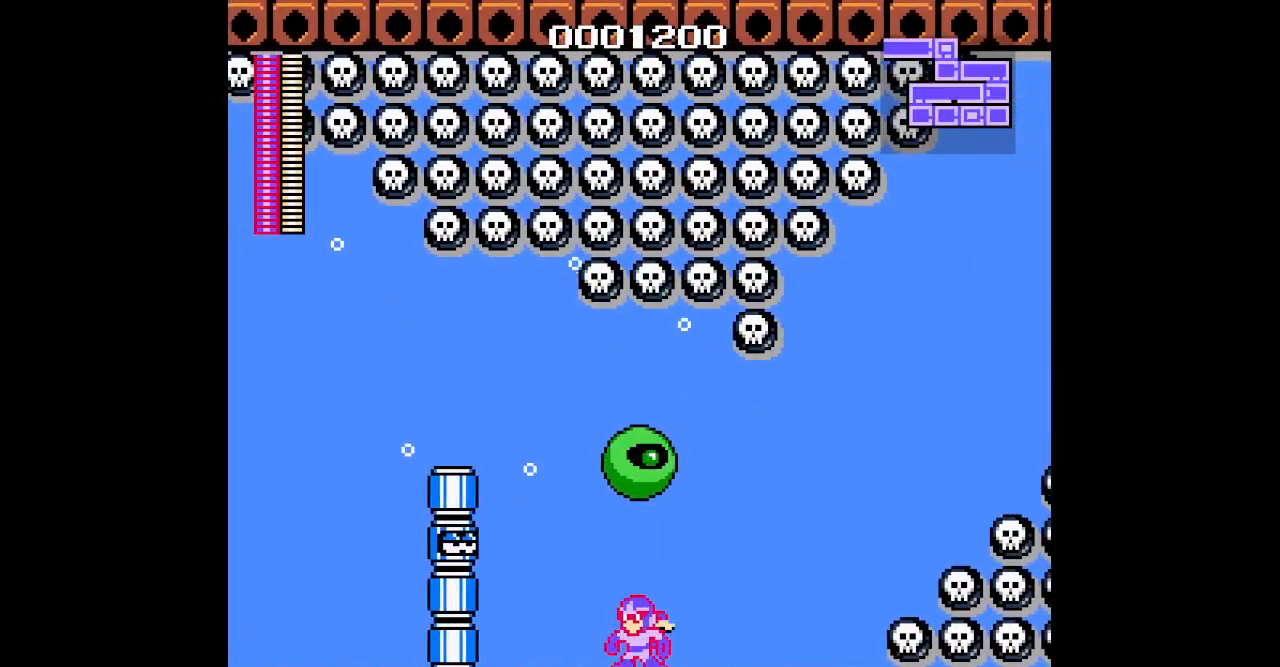
{"buttons": ["DPAD_LEFT"], "events": [[50, "DPAD_LEFT", "up"], [450, "DPAD_LEFT", "down"]]}
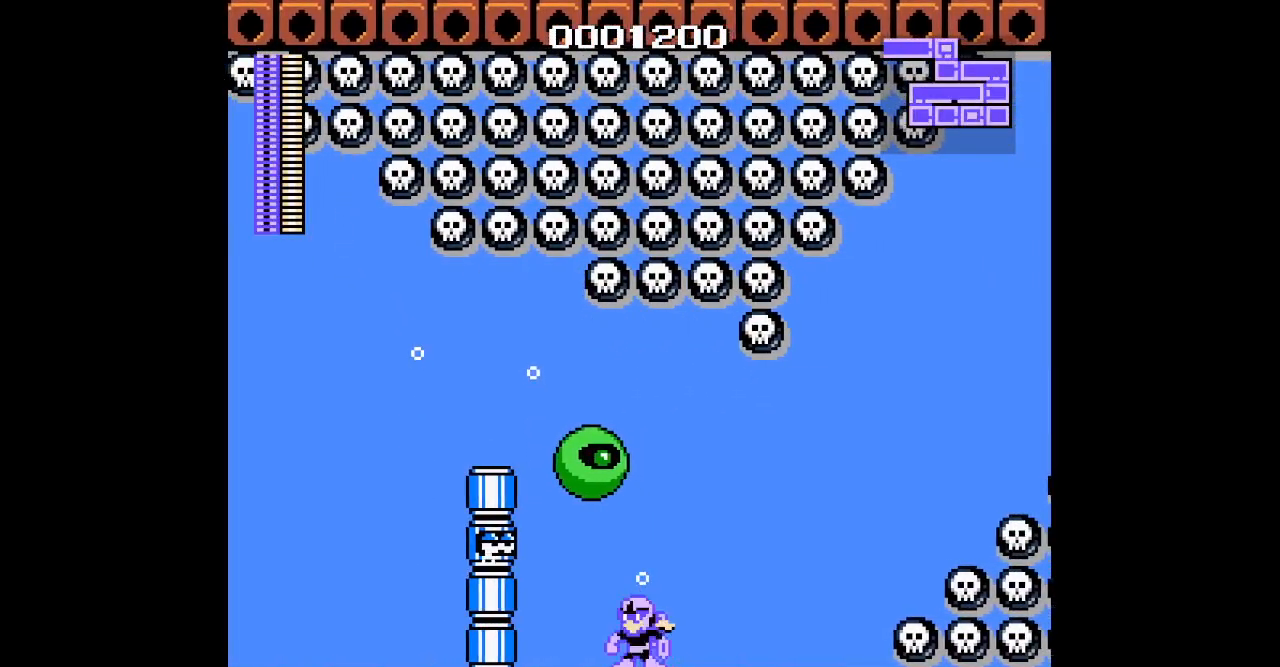
{"buttons": ["DPAD_LEFT"], "events": []}
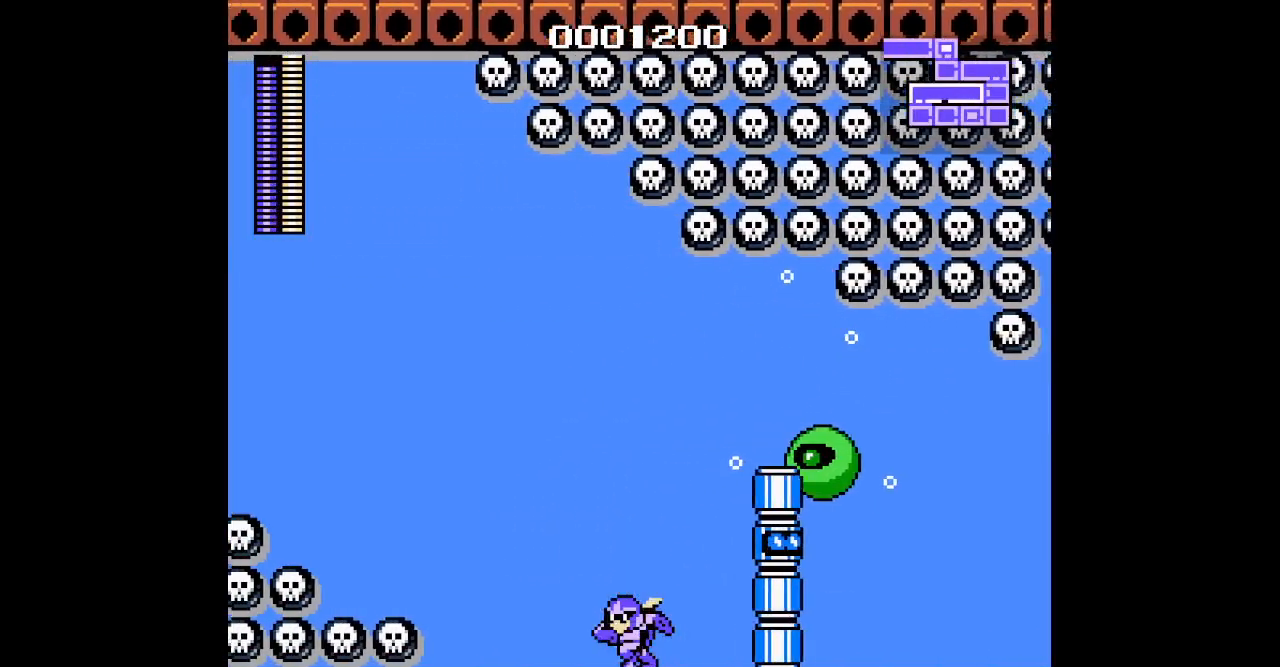
{"buttons": [], "events": [[67, "DPAD_LEFT", "up"]]}
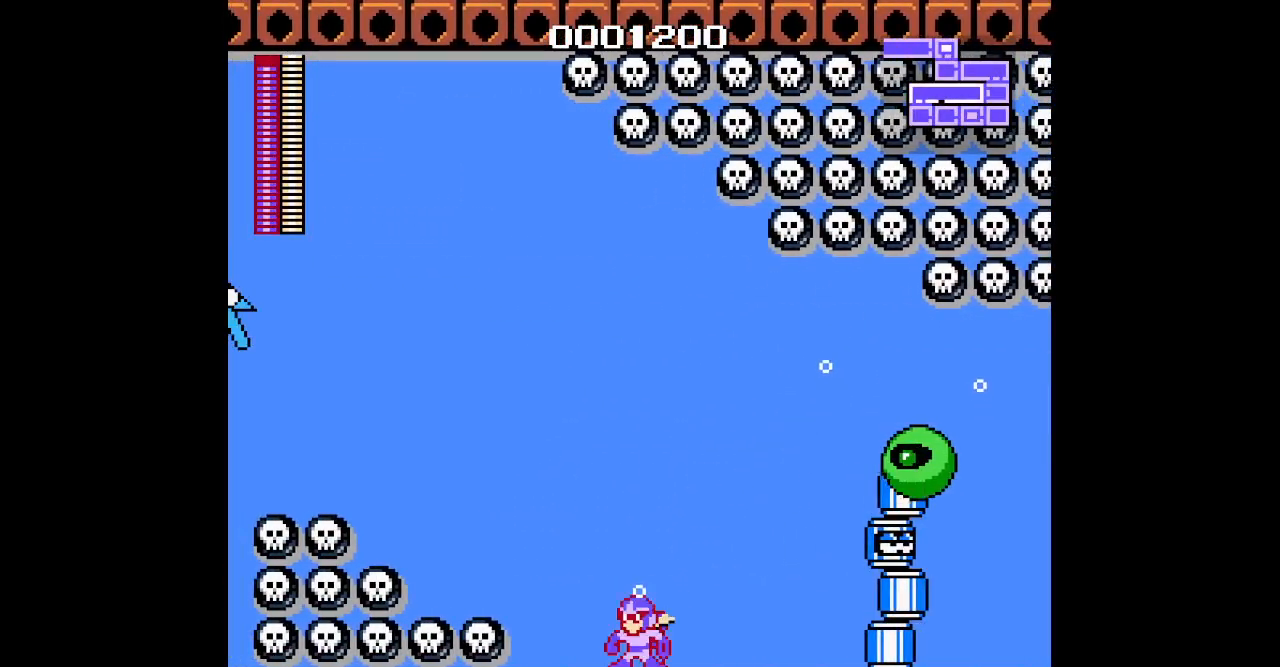
{"buttons": [], "events": [[133, "DPAD_LEFT", "down"], [250, "DPAD_LEFT", "up"]]}
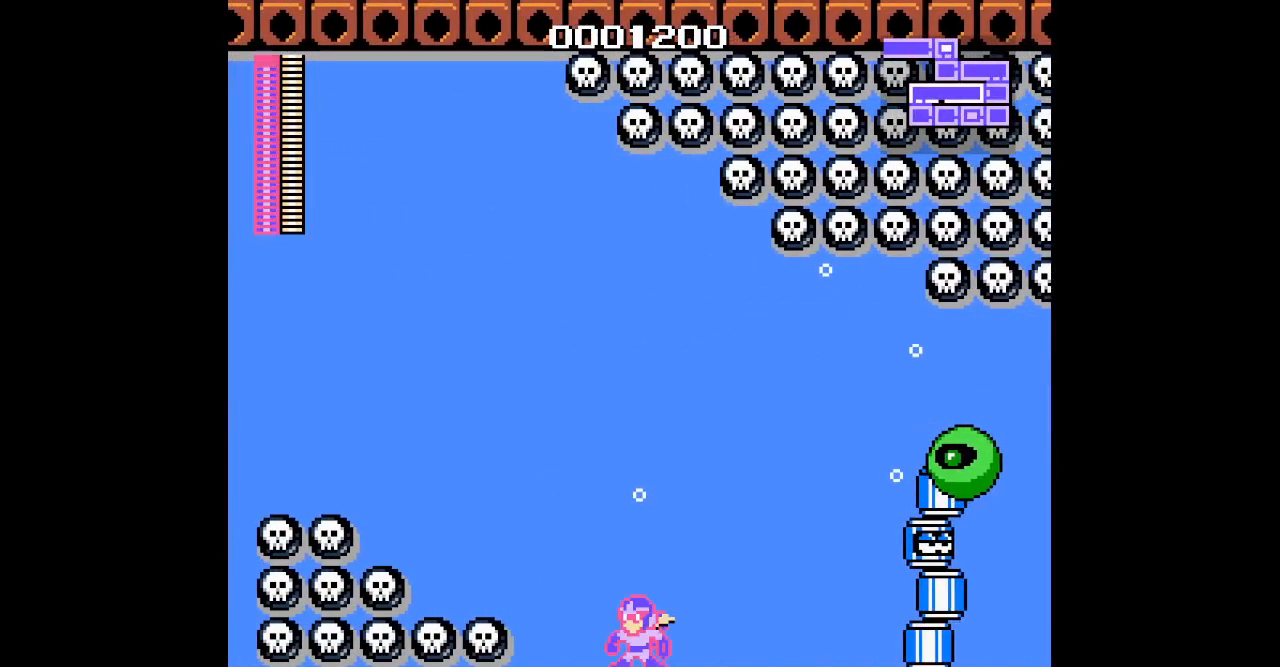
{"buttons": [], "events": []}